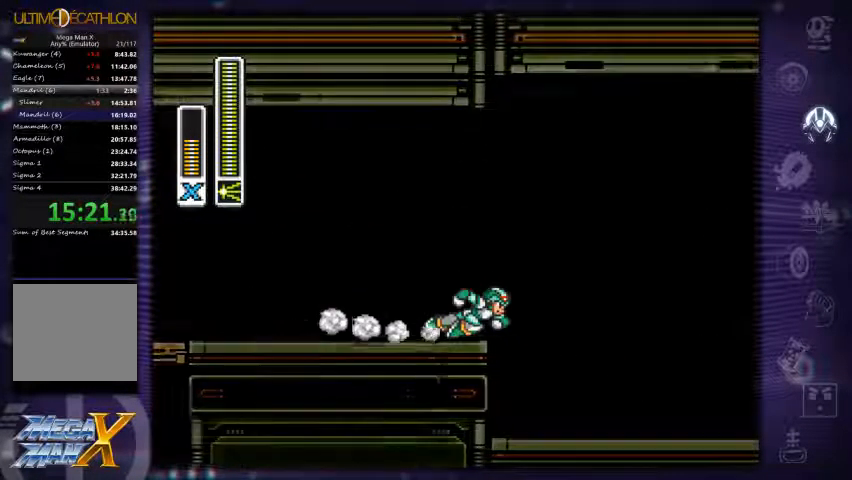
Gameplay with a controller (Xbox layout); each line is a JSON object with the inputs held at the frame after it. "events" lists button and stick changes between this image and that frame as [ms after this image, input, new state], when the widget could be followed in between. Not read: L3 R3.
{"buttons": ["DPAD_RIGHT"], "left_stick": "left", "right_stick": "center", "events": [[167, "left_stick", "left"], [234, "A", "up"], [234, "R1", "up"]]}
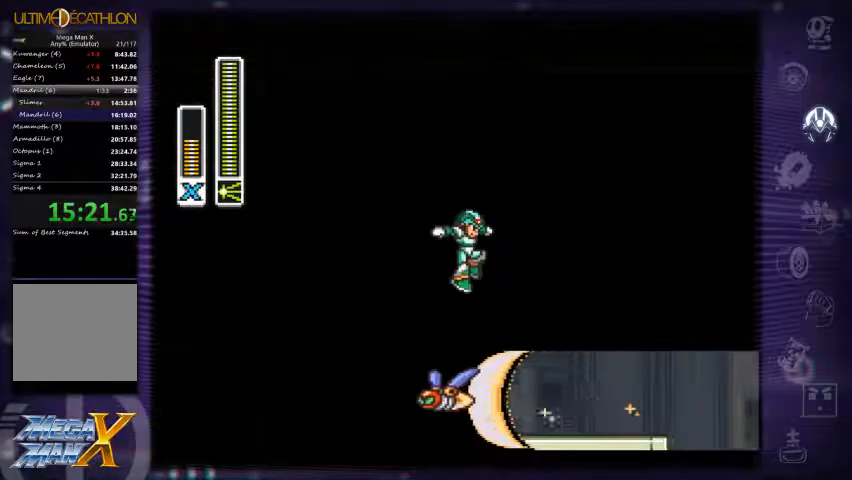
{"buttons": ["A", "R1", "DPAD_RIGHT"], "left_stick": "center", "right_stick": "center", "events": [[33, "X", "down"], [133, "X", "up"], [233, "left_stick", "center"], [400, "R1", "down"], [433, "A", "down"]]}
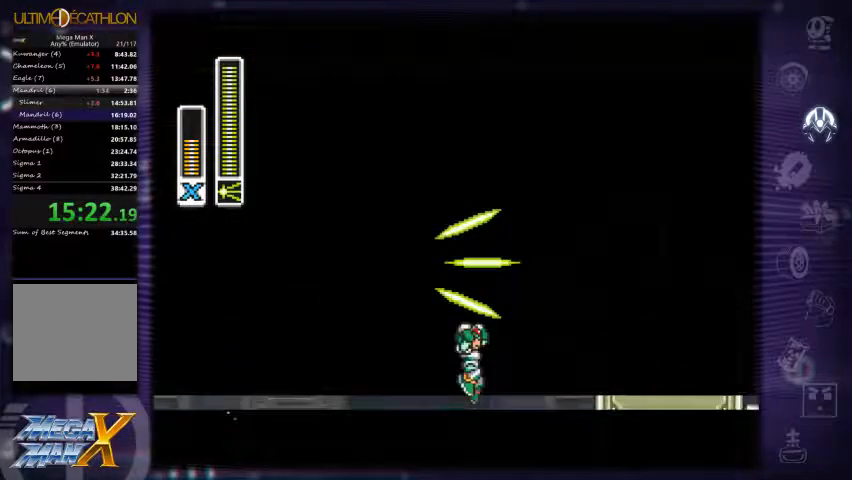
{"buttons": ["A", "R1", "DPAD_RIGHT"], "left_stick": "center", "right_stick": "center", "events": [[233, "R1", "up"], [267, "A", "up"], [300, "A", "down"], [333, "R1", "down"]]}
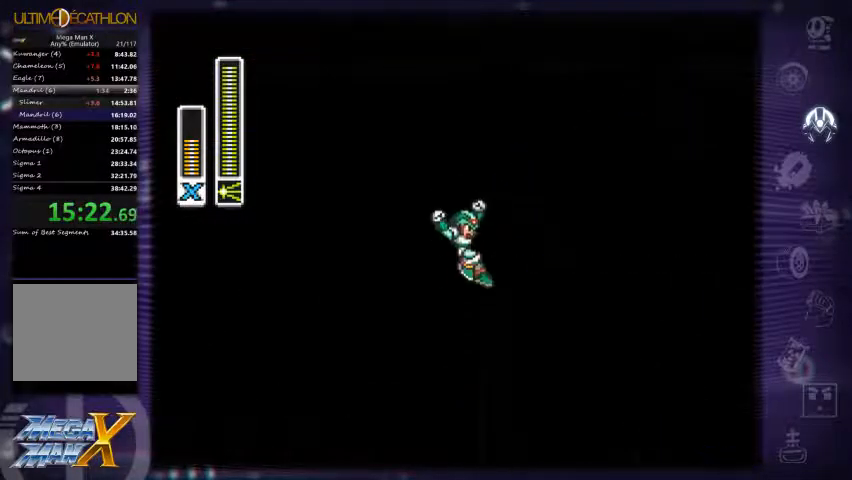
{"buttons": ["DPAD_RIGHT"], "left_stick": "center", "right_stick": "center", "events": [[267, "R1", "up"], [300, "A", "up"]]}
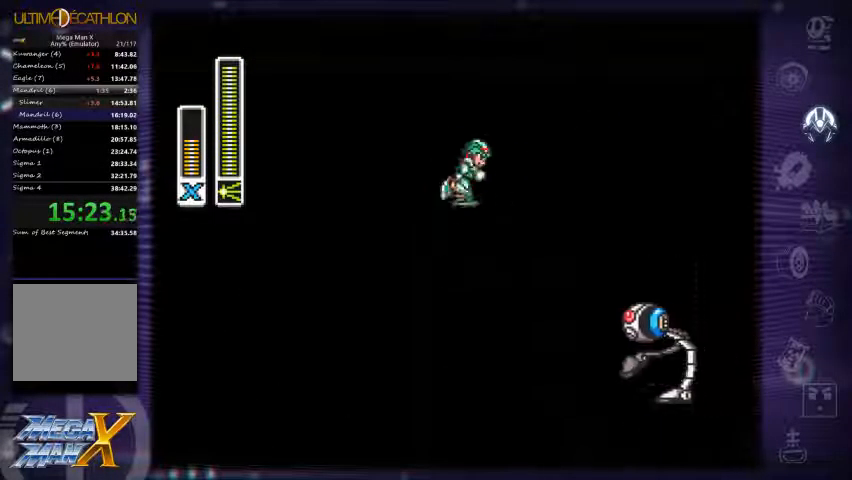
{"buttons": ["A", "R1", "DPAD_RIGHT"], "left_stick": "center", "right_stick": "center", "events": [[167, "DPAD_RIGHT", "up"], [333, "DPAD_RIGHT", "down"], [433, "R1", "down"], [467, "A", "down"]]}
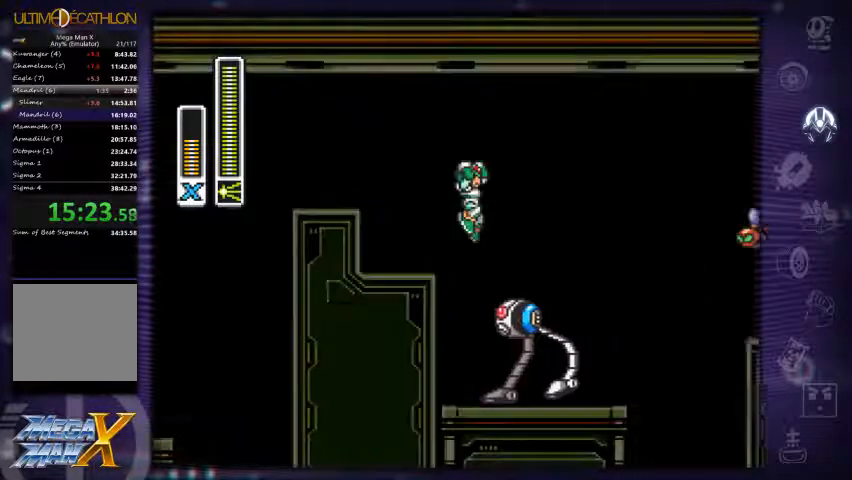
{"buttons": ["DPAD_RIGHT"], "left_stick": "center", "right_stick": "center", "events": [[200, "R1", "up"], [233, "A", "up"]]}
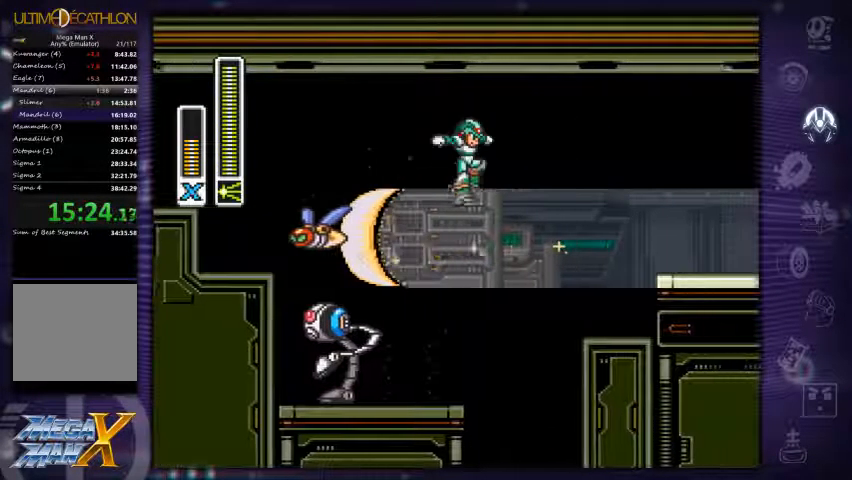
{"buttons": ["DPAD_RIGHT"], "left_stick": "center", "right_stick": "center", "events": [[67, "X", "down"], [167, "X", "up"]]}
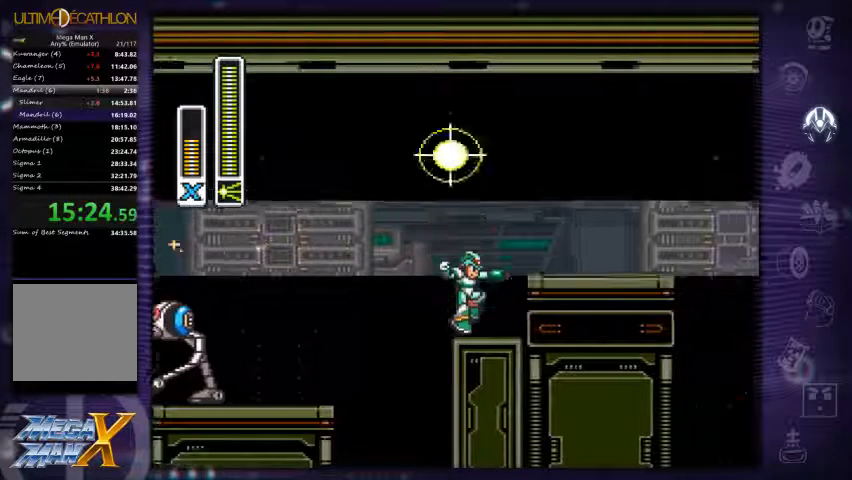
{"buttons": ["DPAD_RIGHT"], "left_stick": "center", "right_stick": "center", "events": [[67, "R1", "down"], [100, "A", "down"], [200, "R1", "up"], [433, "A", "up"]]}
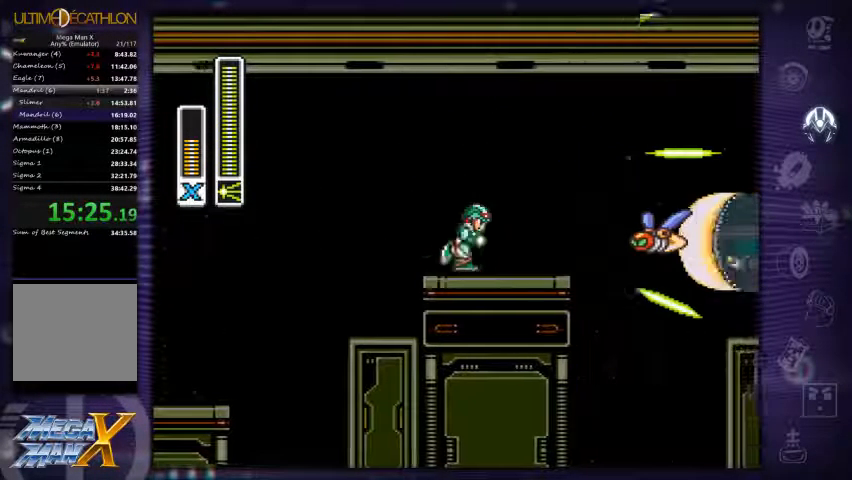
{"buttons": ["DPAD_RIGHT"], "left_stick": "center", "right_stick": "center", "events": [[33, "R1", "down"], [400, "R1", "up"]]}
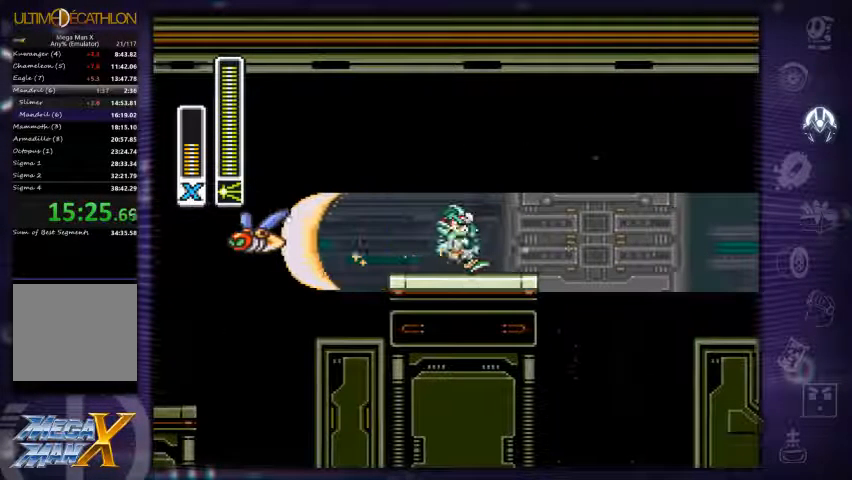
{"buttons": ["A", "R1", "DPAD_RIGHT"], "left_stick": "center", "right_stick": "center", "events": [[267, "R1", "down"], [467, "A", "down"]]}
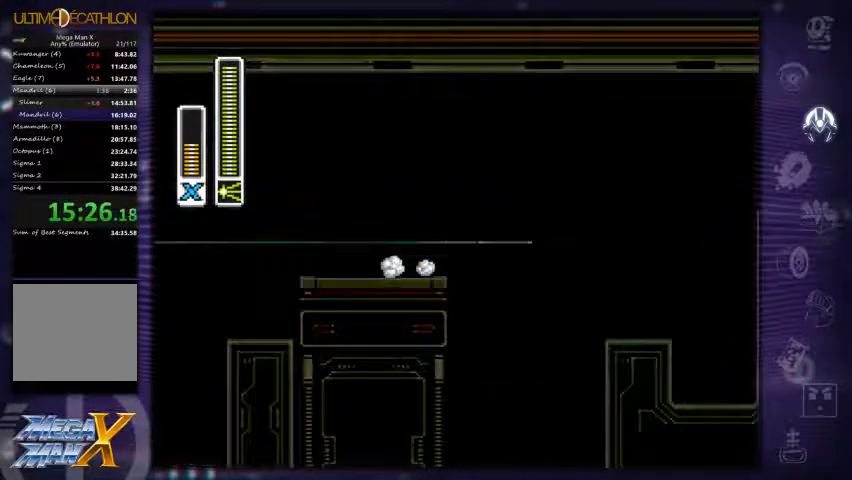
{"buttons": ["DPAD_RIGHT"], "left_stick": "left", "right_stick": "center", "events": [[67, "R1", "up"], [100, "A", "up"], [267, "X", "down"], [267, "left_stick", "left"], [300, "DPAD_RIGHT", "up"], [334, "X", "up"], [467, "DPAD_RIGHT", "down"]]}
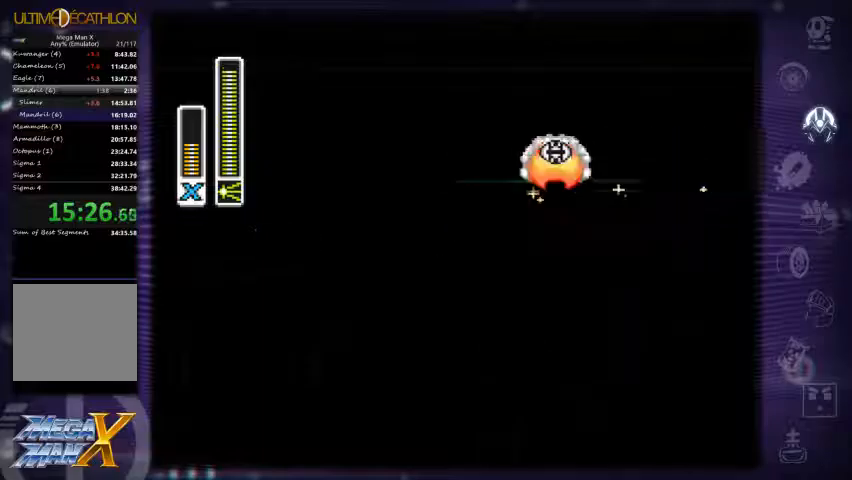
{"buttons": ["A", "R1", "DPAD_RIGHT"], "left_stick": "center", "right_stick": "center", "events": [[34, "R1", "down"], [67, "left_stick", "center"], [100, "A", "down"], [267, "R1", "up"], [300, "A", "up"], [434, "A", "down"], [467, "R1", "down"]]}
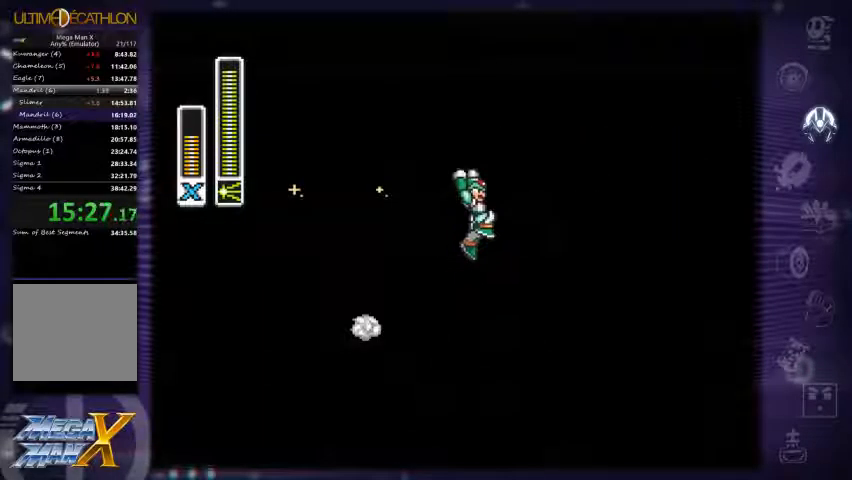
{"buttons": ["A", "R1", "DPAD_RIGHT"], "left_stick": "center", "right_stick": "center", "events": [[267, "R1", "up"], [334, "A", "up"], [400, "A", "down"], [434, "R1", "down"]]}
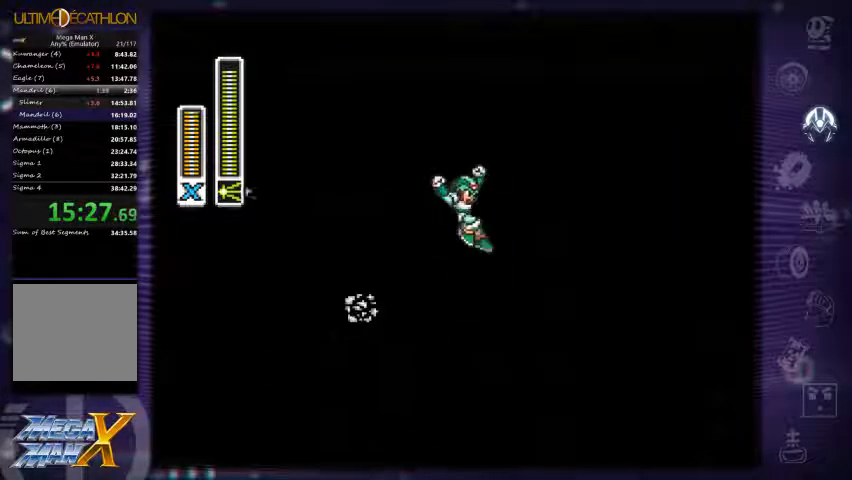
{"buttons": ["A", "R1", "DPAD_RIGHT"], "left_stick": "center", "right_stick": "center", "events": [[167, "A", "up"], [167, "R1", "up"], [434, "R1", "down"], [467, "A", "down"]]}
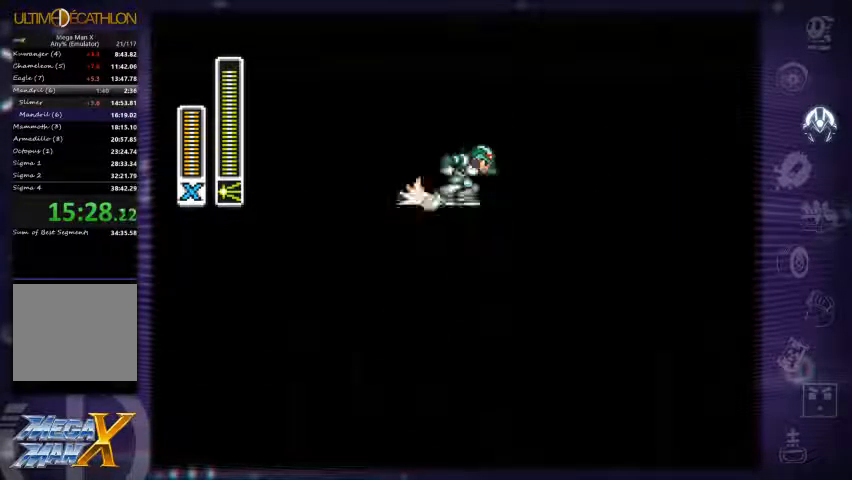
{"buttons": [], "left_stick": "center", "right_stick": "center", "events": [[34, "X", "down"], [67, "A", "up"], [134, "R1", "up"], [167, "X", "up"], [400, "DPAD_RIGHT", "up"]]}
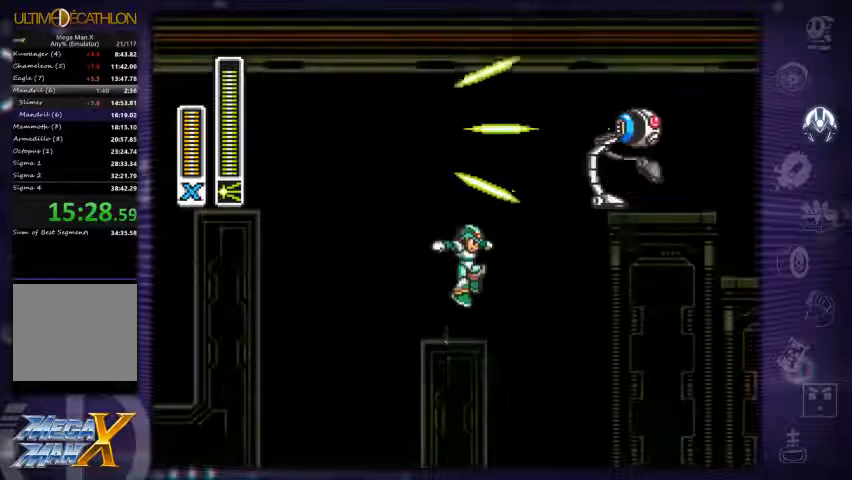
{"buttons": ["A", "DPAD_RIGHT"], "left_stick": "center", "right_stick": "center", "events": [[200, "A", "down"], [200, "DPAD_RIGHT", "down"], [200, "R1", "down"], [434, "R1", "up"]]}
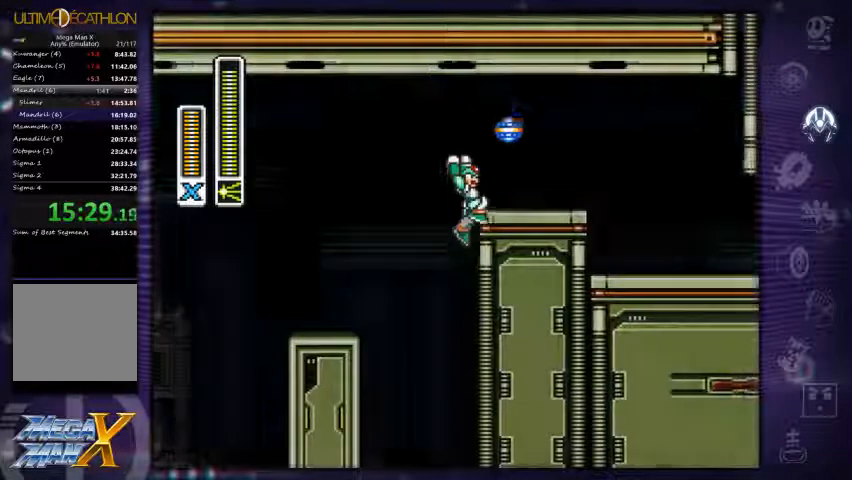
{"buttons": ["DPAD_RIGHT"], "left_stick": "center", "right_stick": "center", "events": [[67, "R1", "down"], [334, "R1", "up"], [367, "A", "up"]]}
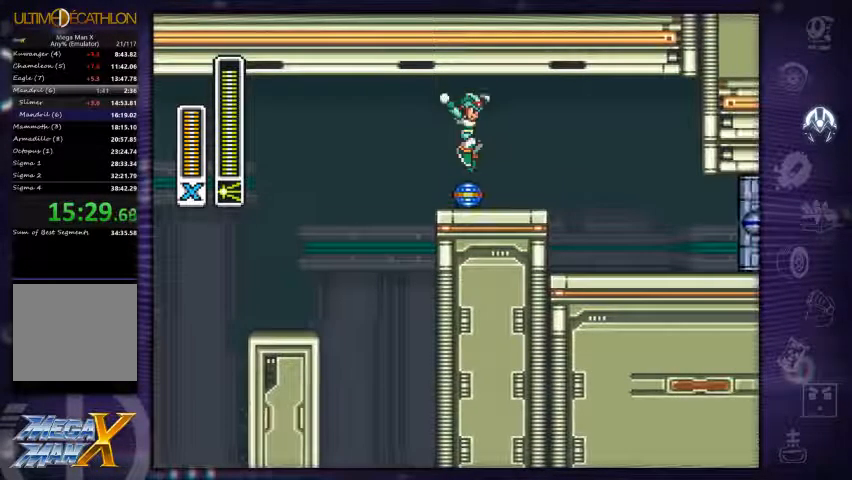
{"buttons": ["R1", "DPAD_RIGHT"], "left_stick": "center", "right_stick": "center", "events": [[234, "R1", "down"]]}
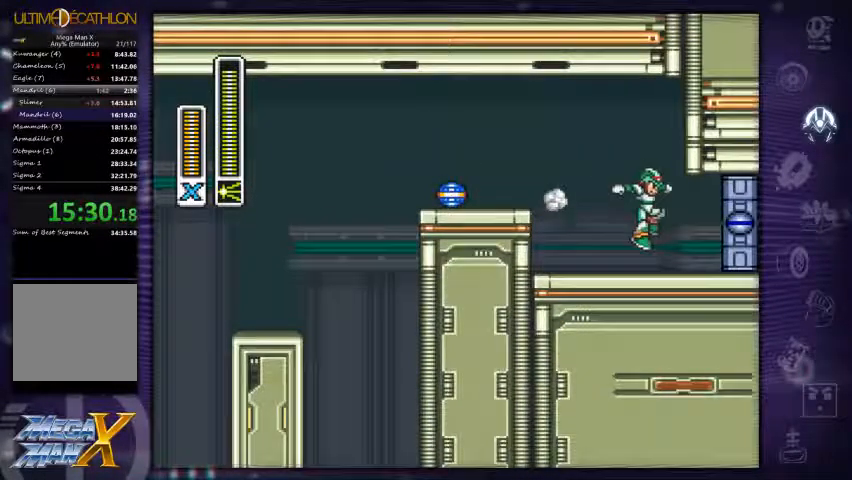
{"buttons": [], "left_stick": "center", "right_stick": "center", "events": [[34, "R1", "up"], [200, "R1", "down"], [367, "R1", "up"], [500, "DPAD_RIGHT", "up"]]}
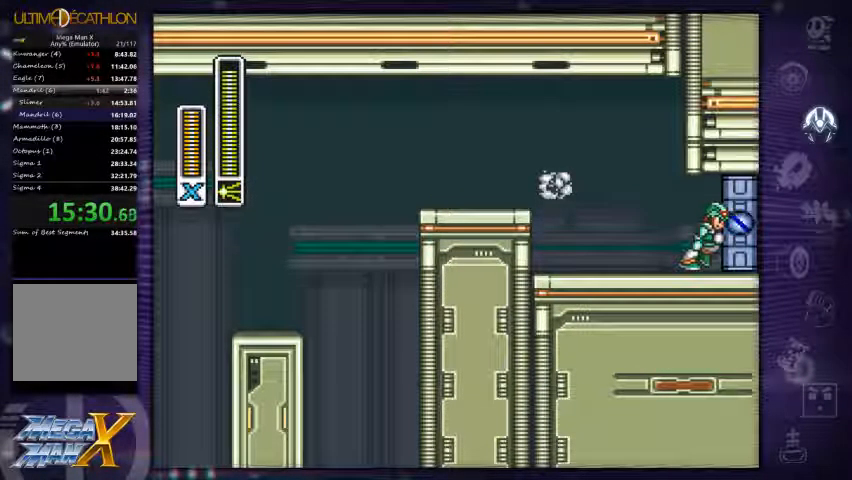
{"buttons": ["L1"], "left_stick": "center", "right_stick": "center", "events": [[234, "L1", "down"], [300, "L1", "up"], [467, "L1", "down"]]}
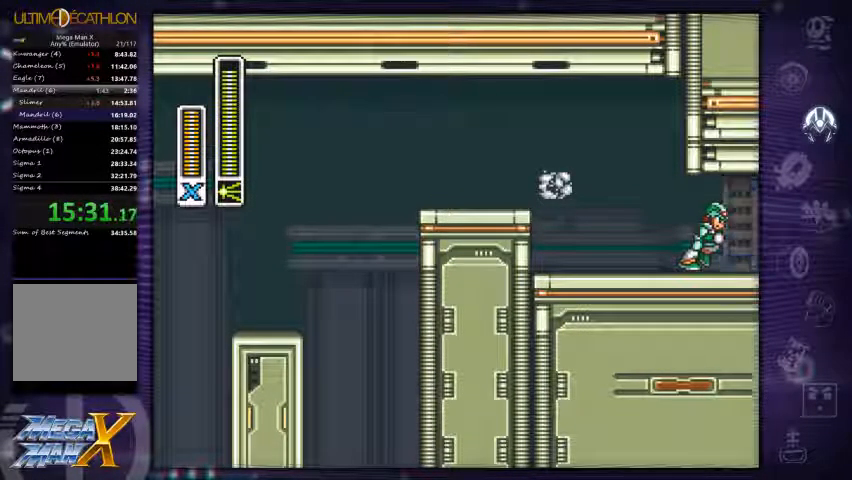
{"buttons": [], "left_stick": "center", "right_stick": "center", "events": [[34, "L1", "up"], [167, "L1", "down"], [267, "L1", "up"], [333, "L1", "down"], [433, "L1", "up"]]}
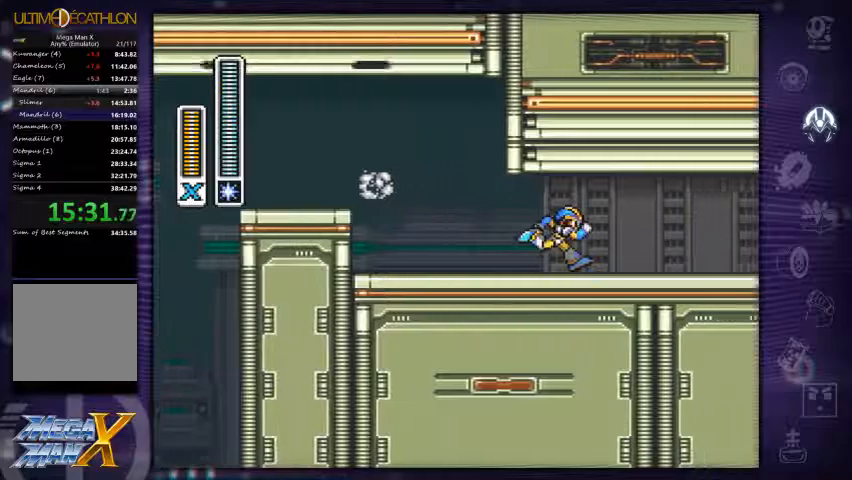
{"buttons": [], "left_stick": "center", "right_stick": "center", "events": []}
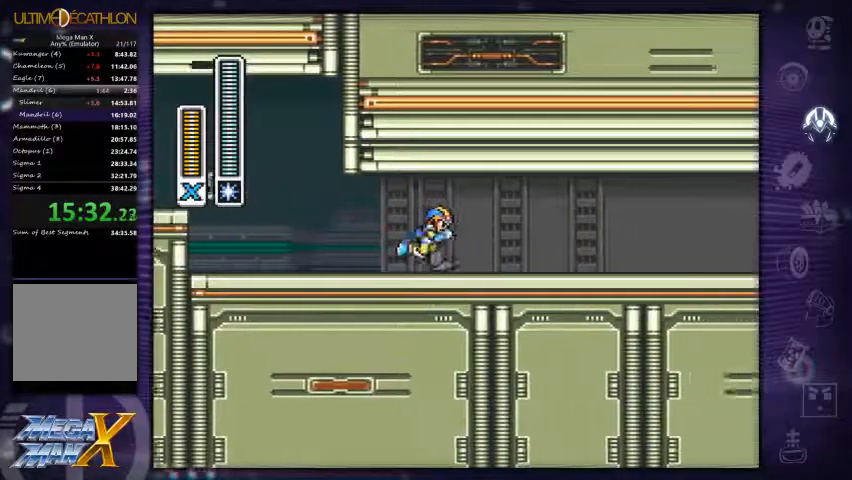
{"buttons": [], "left_stick": "center", "right_stick": "center", "events": []}
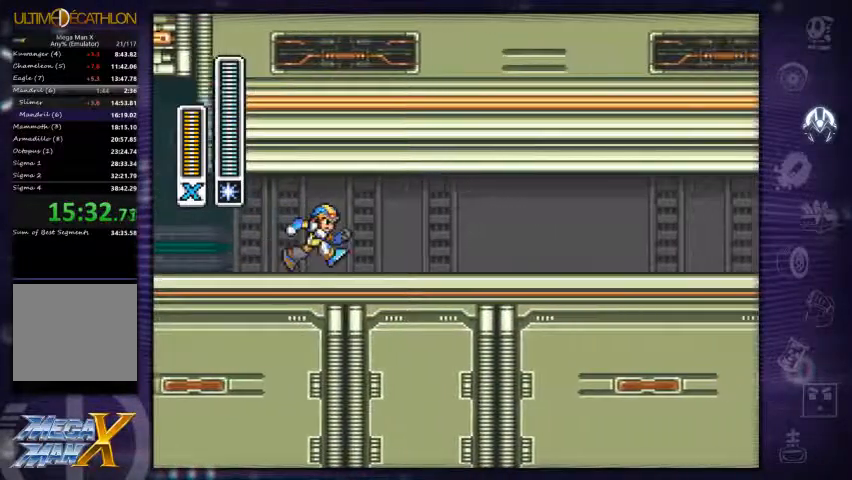
{"buttons": ["DPAD_RIGHT"], "left_stick": "center", "right_stick": "center", "events": [[400, "DPAD_RIGHT", "down"]]}
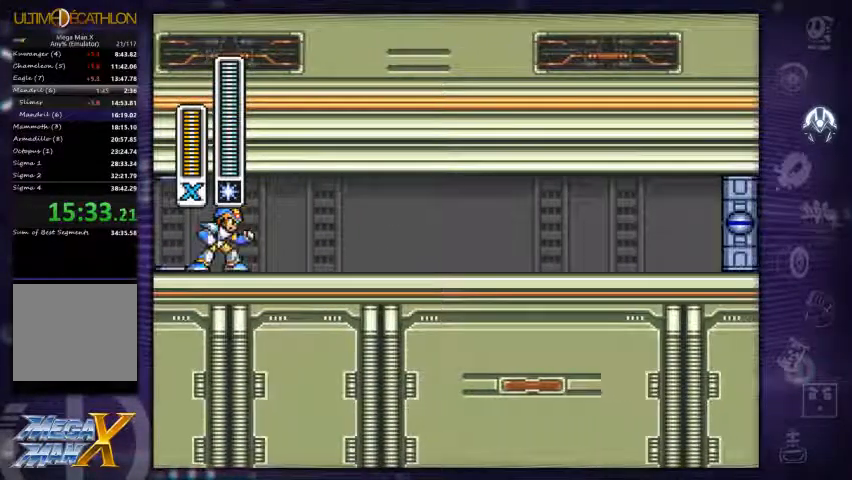
{"buttons": ["DPAD_RIGHT"], "left_stick": "center", "right_stick": "center", "events": []}
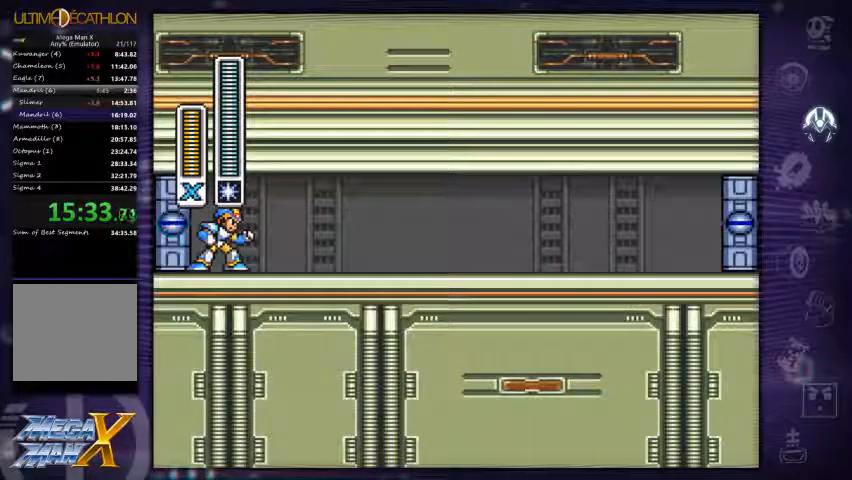
{"buttons": ["DPAD_RIGHT"], "left_stick": "center", "right_stick": "center", "events": []}
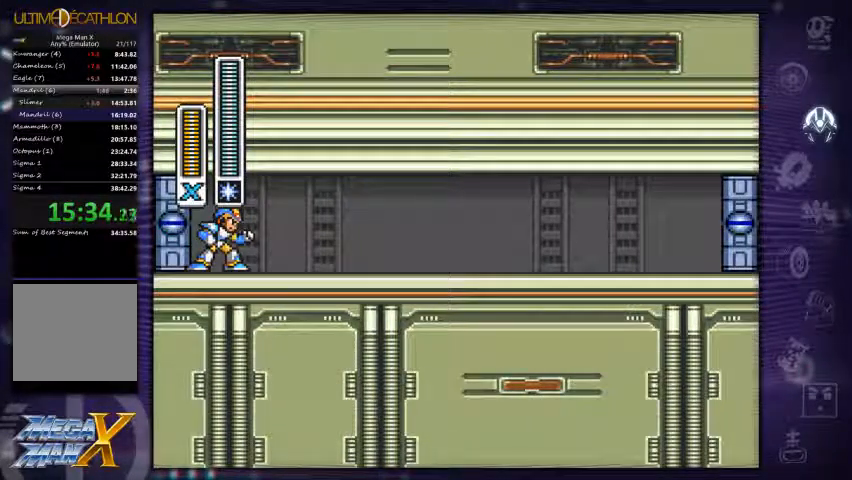
{"buttons": ["DPAD_RIGHT"], "left_stick": "center", "right_stick": "center", "events": []}
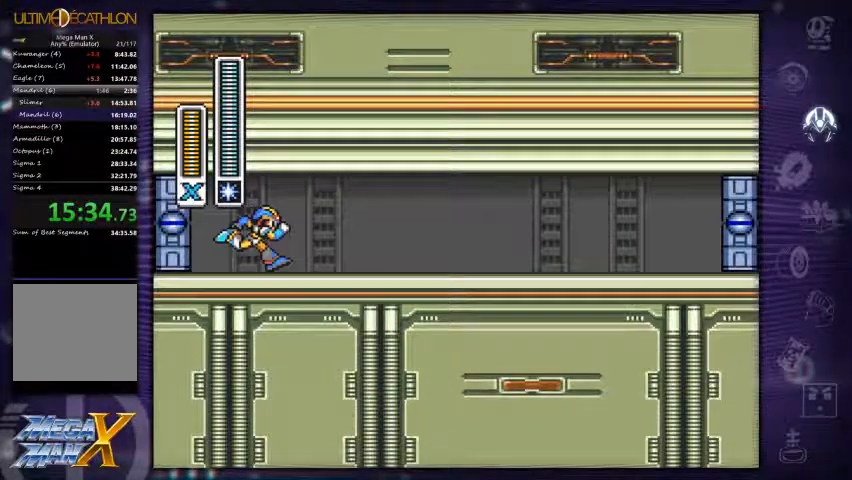
{"buttons": ["DPAD_RIGHT"], "left_stick": "center", "right_stick": "center", "events": [[33, "R1", "down"], [300, "A", "down"], [467, "R1", "up"], [500, "A", "up"]]}
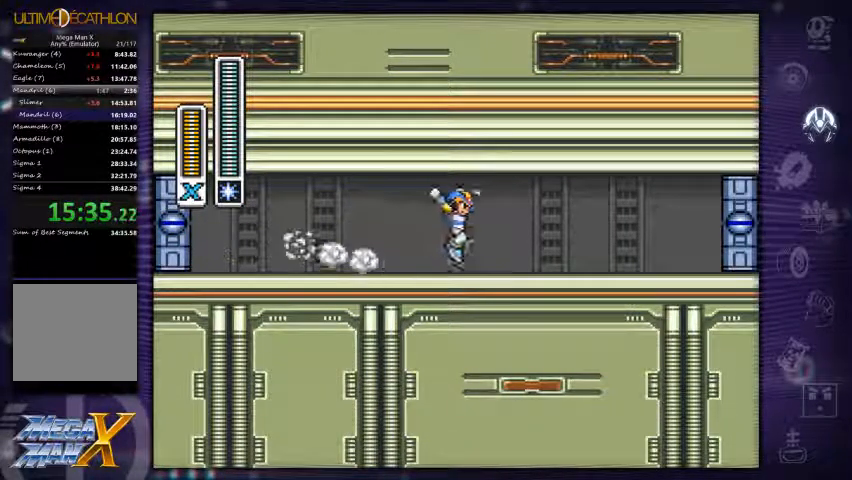
{"buttons": ["R1", "DPAD_RIGHT"], "left_stick": "center", "right_stick": "center", "events": [[233, "R1", "down"]]}
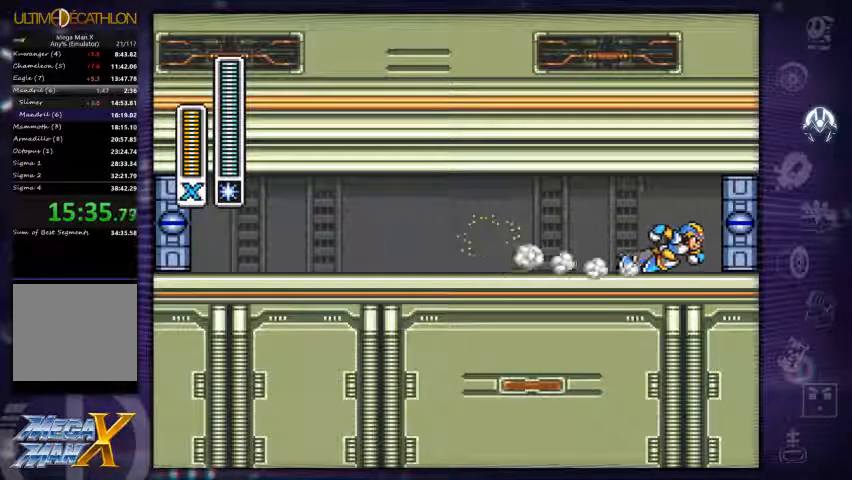
{"buttons": [], "left_stick": "center", "right_stick": "center", "events": [[100, "A", "down"], [233, "R1", "up"], [300, "A", "up"], [400, "DPAD_RIGHT", "up"]]}